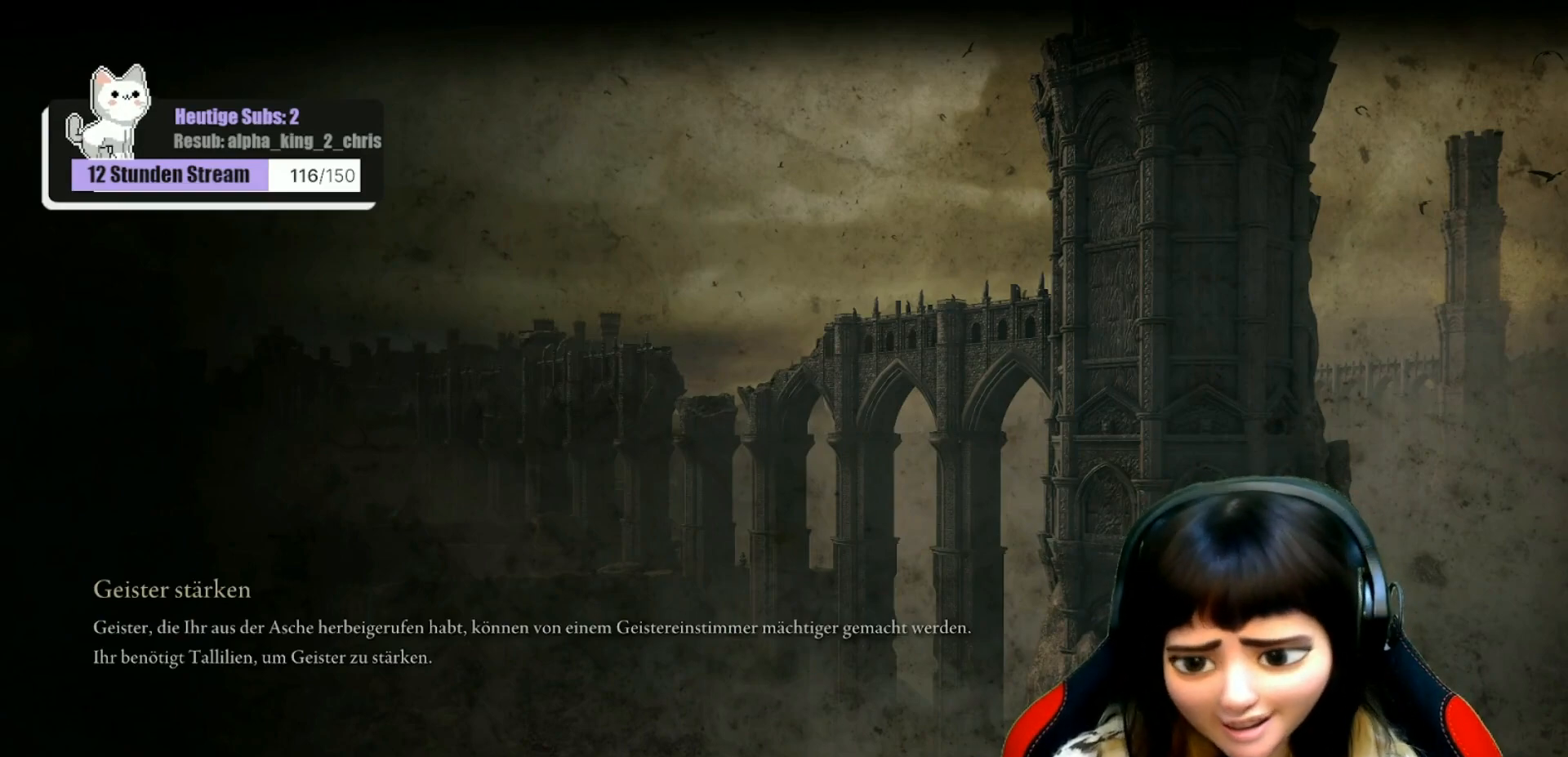
Gameplay with a controller (Xbox layout); each line is a JSON object with the inputs held at the frame after it. "events" lists button and stick changes between this image and that frame as [ms after this image, input, new state], when the widget could be followed in between.
{"buttons": [], "left_stick": "center", "right_stick": "center", "events": [[383, "A", "down"], [483, "A", "up"]]}
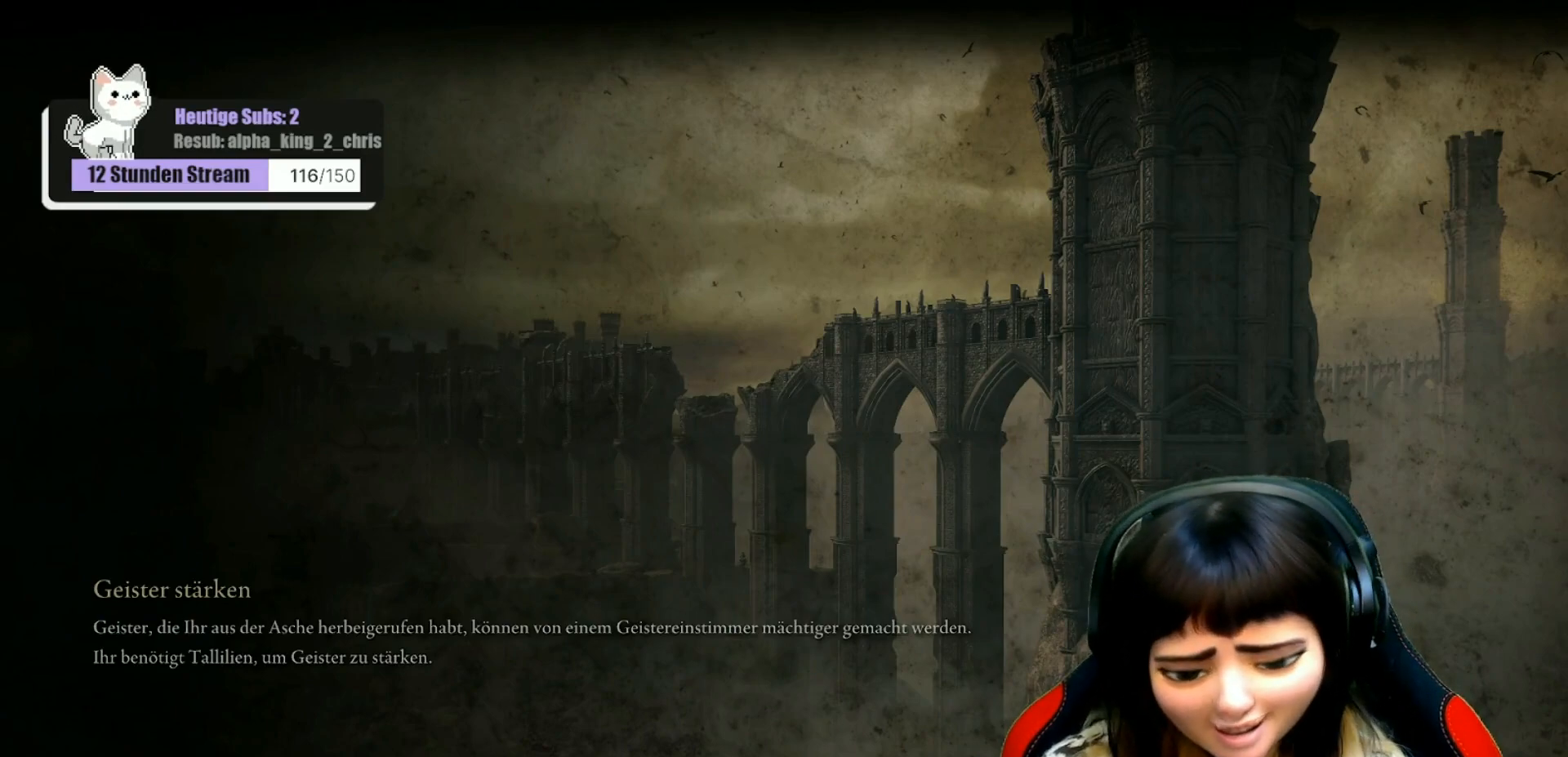
{"buttons": [], "left_stick": "center", "right_stick": "center", "events": []}
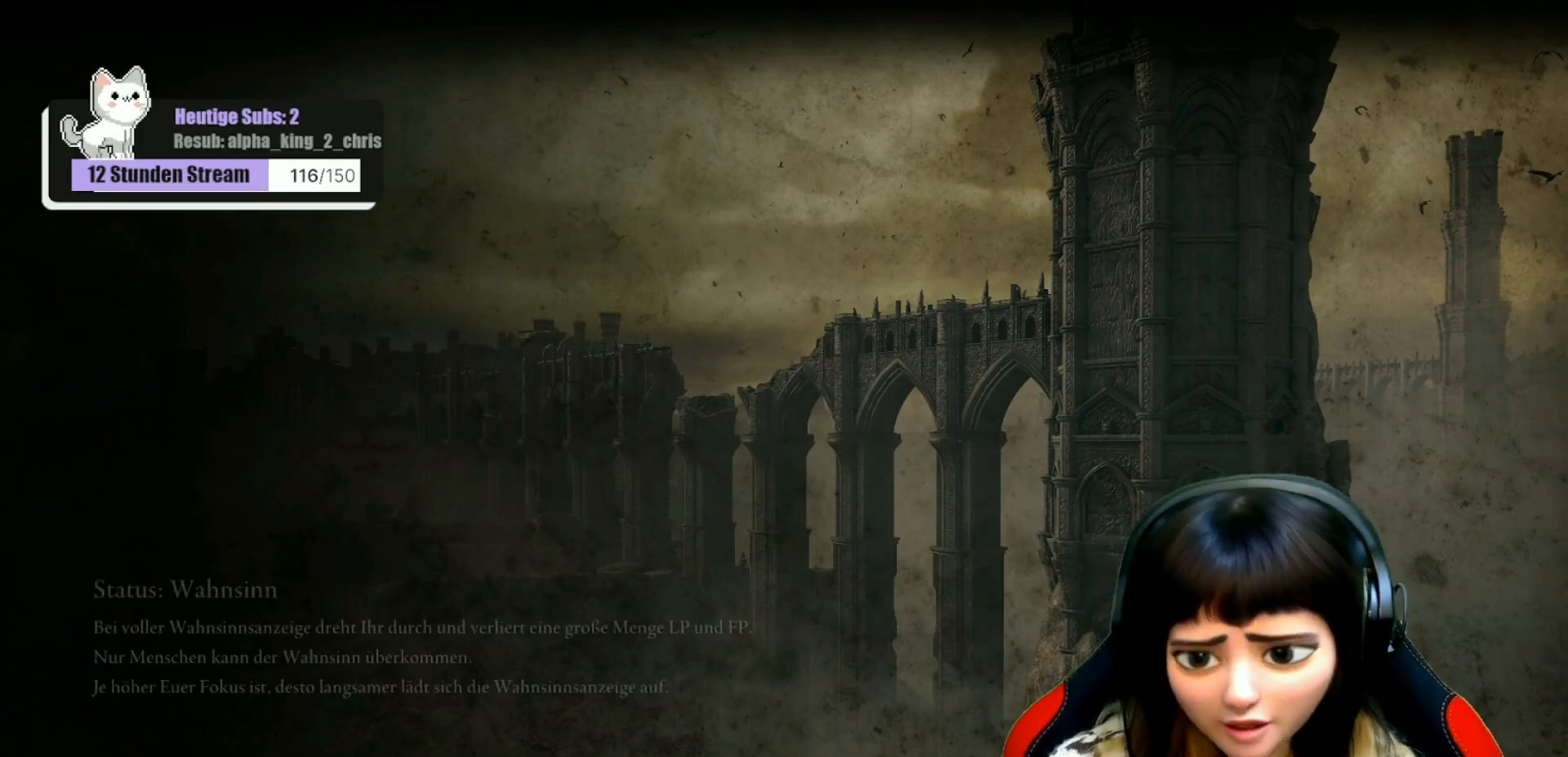
{"buttons": ["A"], "left_stick": "center", "right_stick": "center", "events": [[367, "A", "down"]]}
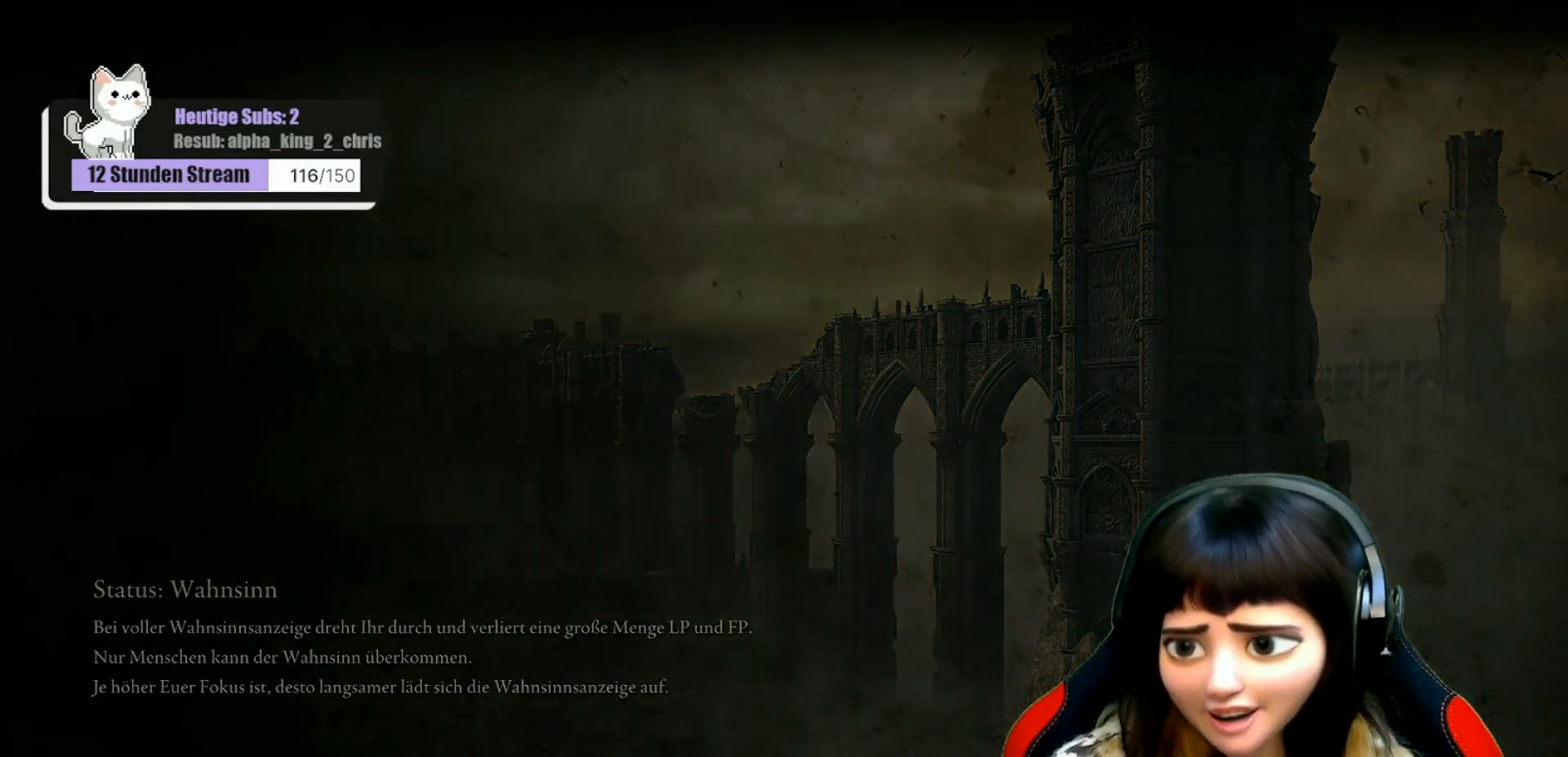
{"buttons": [], "left_stick": "center", "right_stick": "center", "events": [[17, "A", "up"]]}
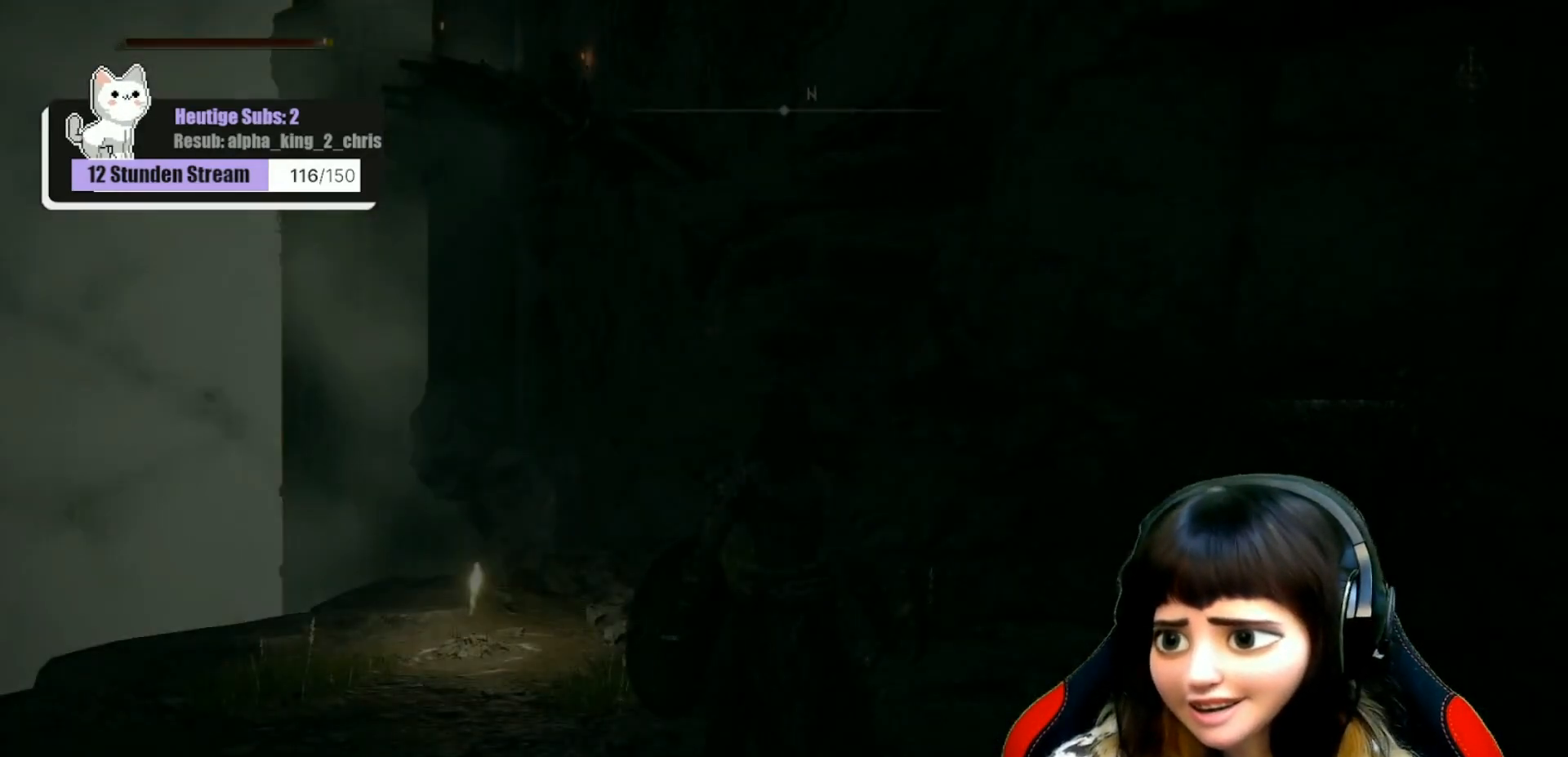
{"buttons": [], "left_stick": "center", "right_stick": "center", "events": []}
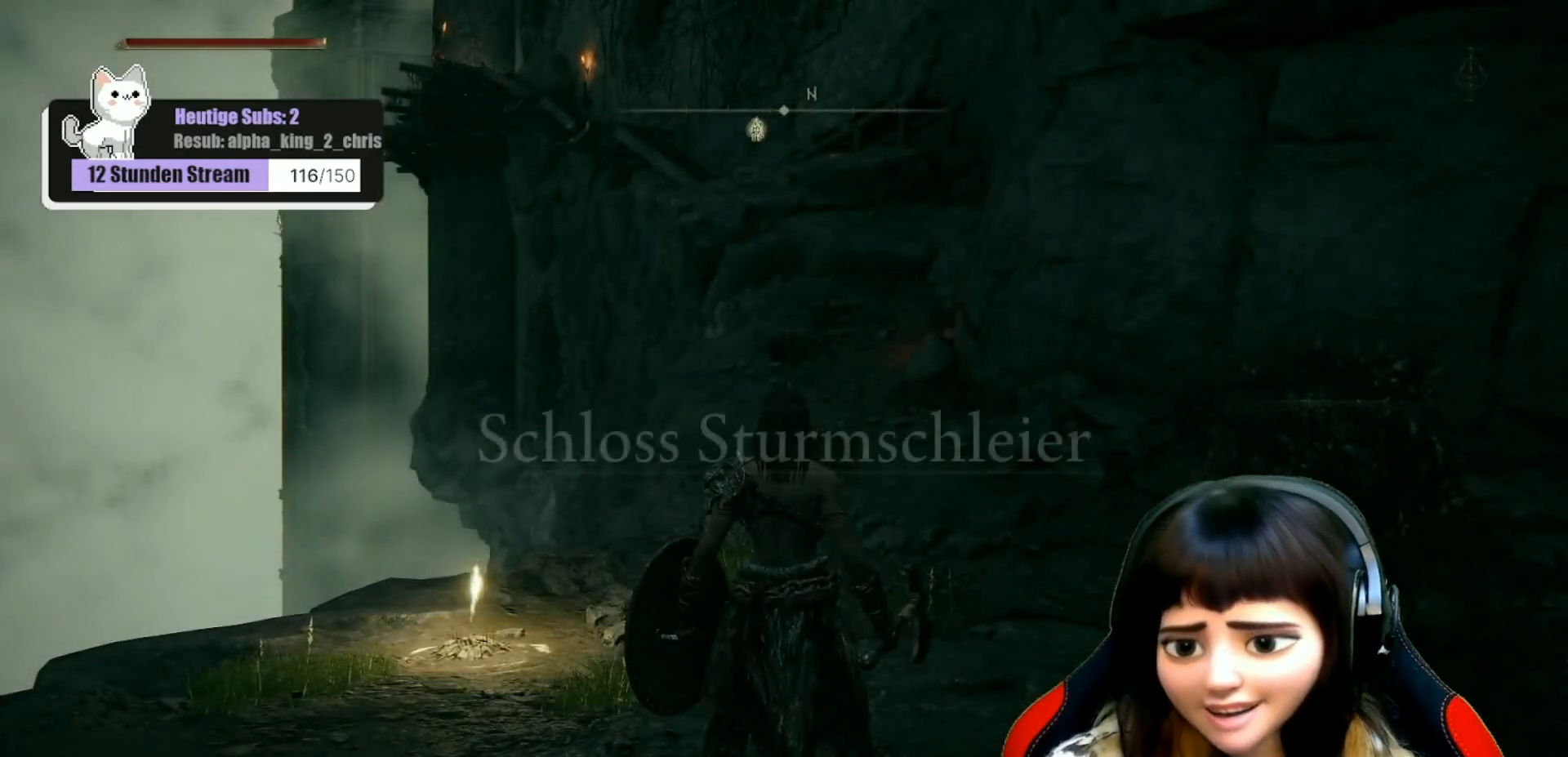
{"buttons": [], "left_stick": "center", "right_stick": "up", "events": [[250, "right_stick", "left"], [400, "right_stick", "center"], [467, "right_stick", "up"]]}
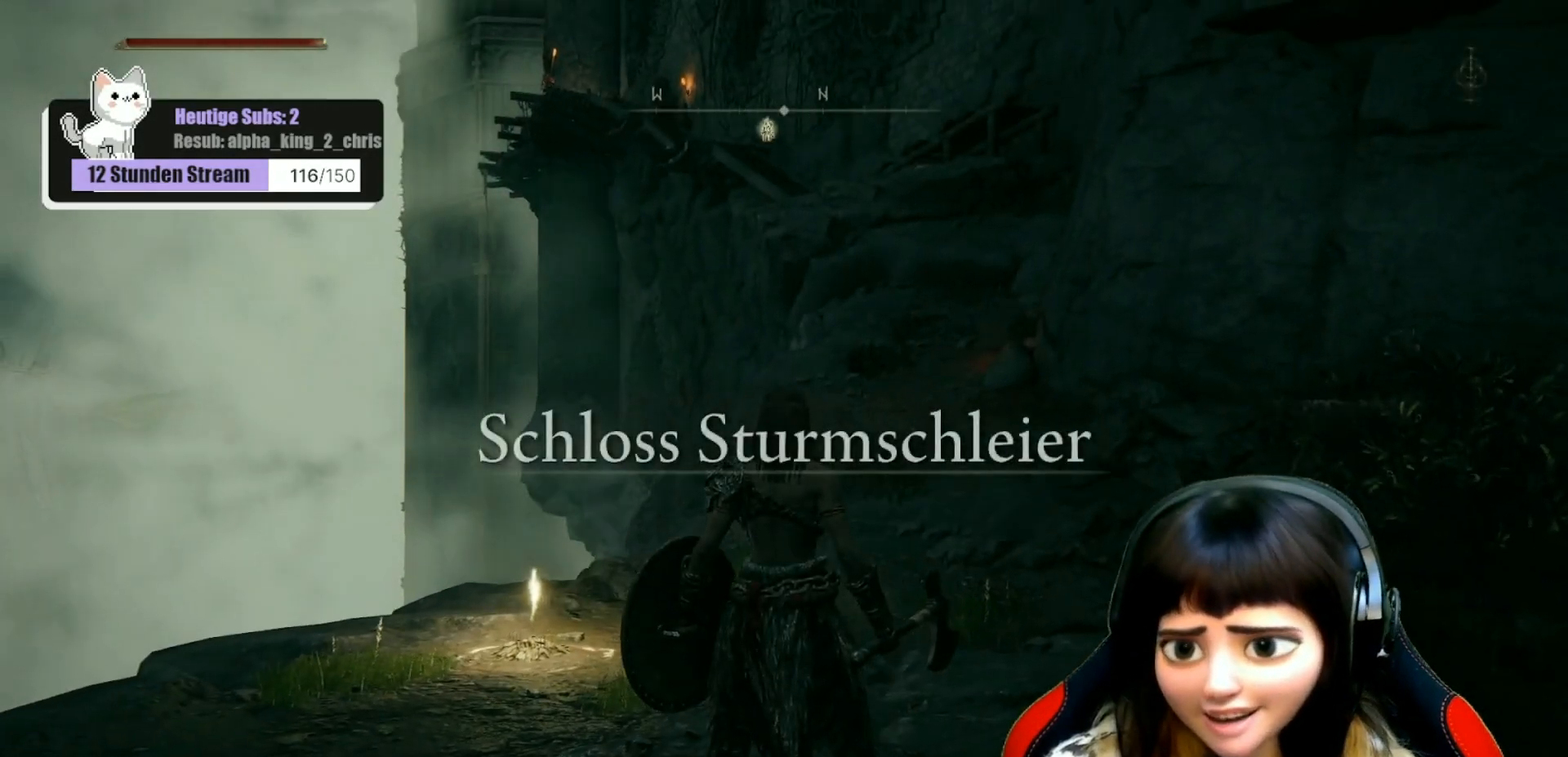
{"buttons": [], "left_stick": "center", "right_stick": "center", "events": [[150, "right_stick", "center"]]}
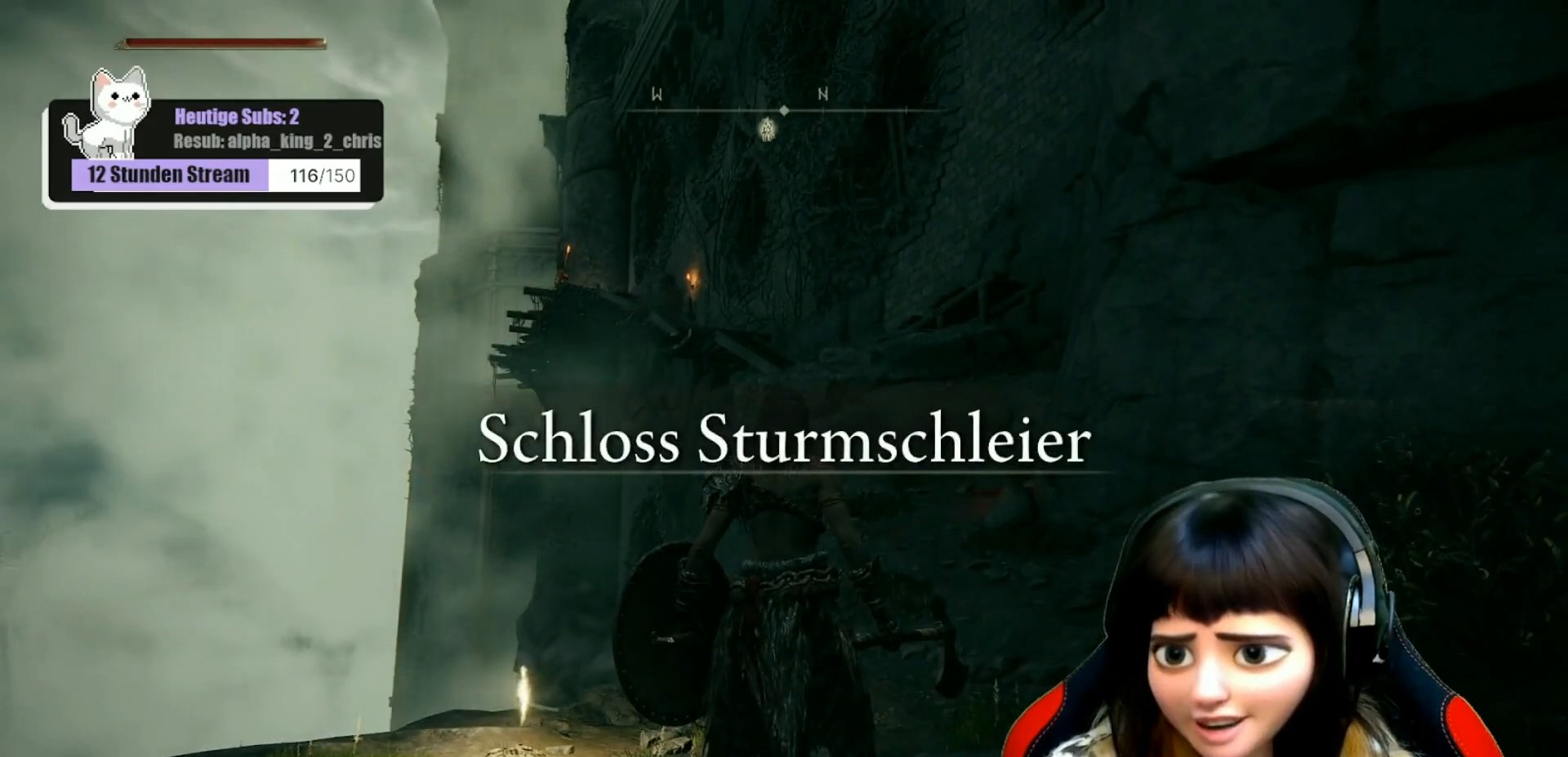
{"buttons": [], "left_stick": "up", "right_stick": "center", "events": [[133, "left_stick", "up"]]}
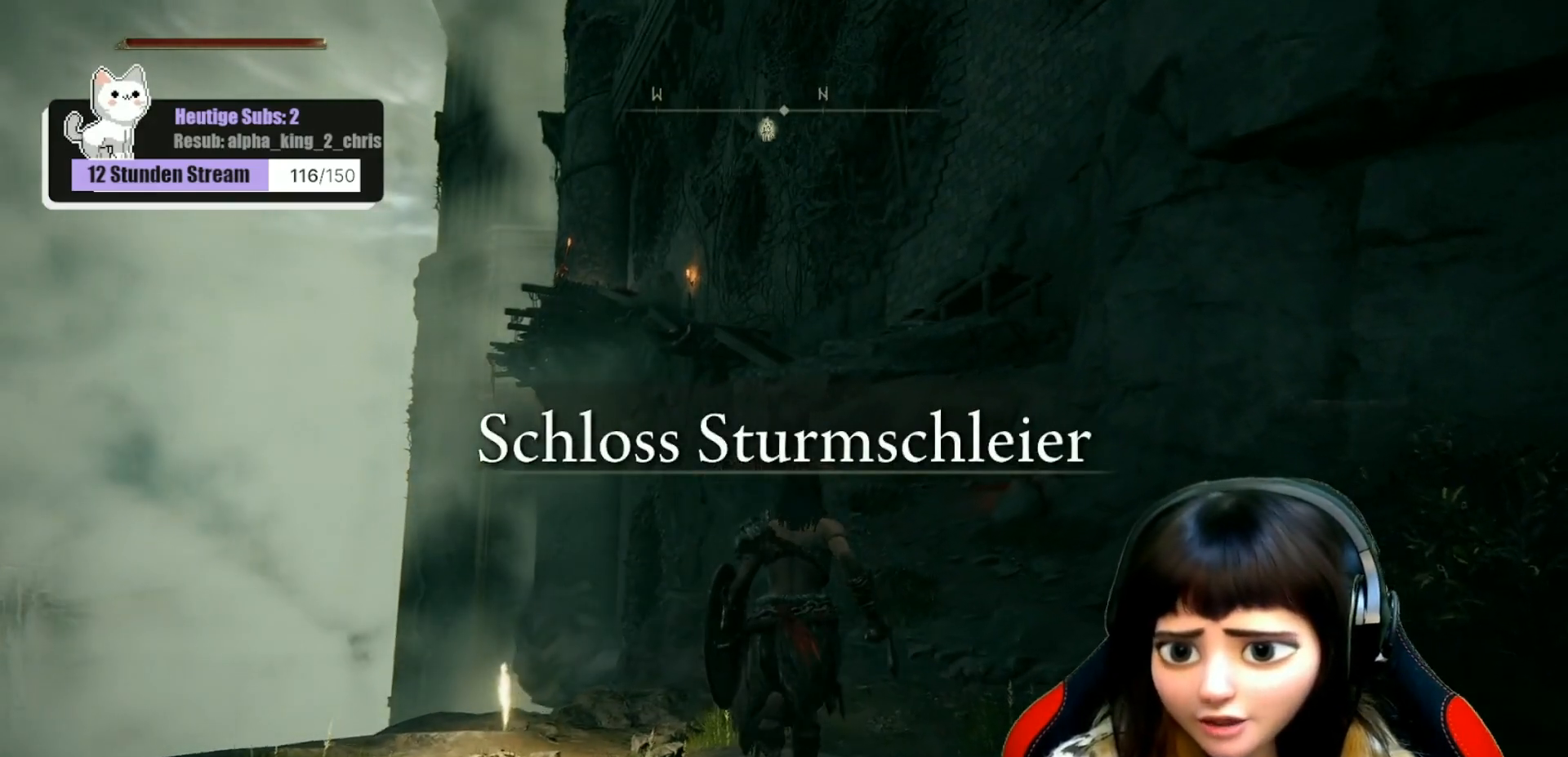
{"buttons": [], "left_stick": "up", "right_stick": "center", "events": [[117, "right_stick", "down-right"], [300, "right_stick", "center"]]}
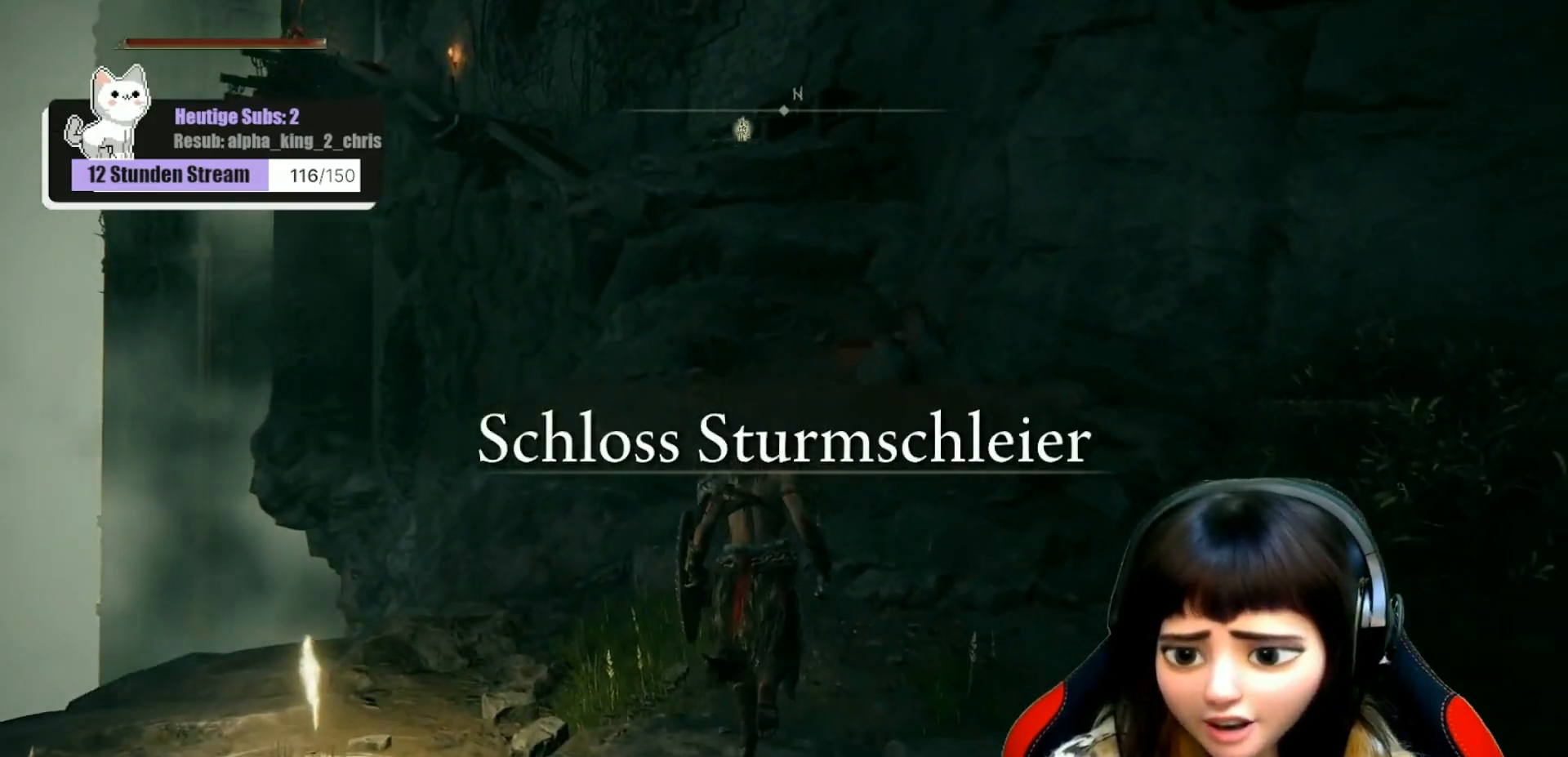
{"buttons": [], "left_stick": "up", "right_stick": "center", "events": []}
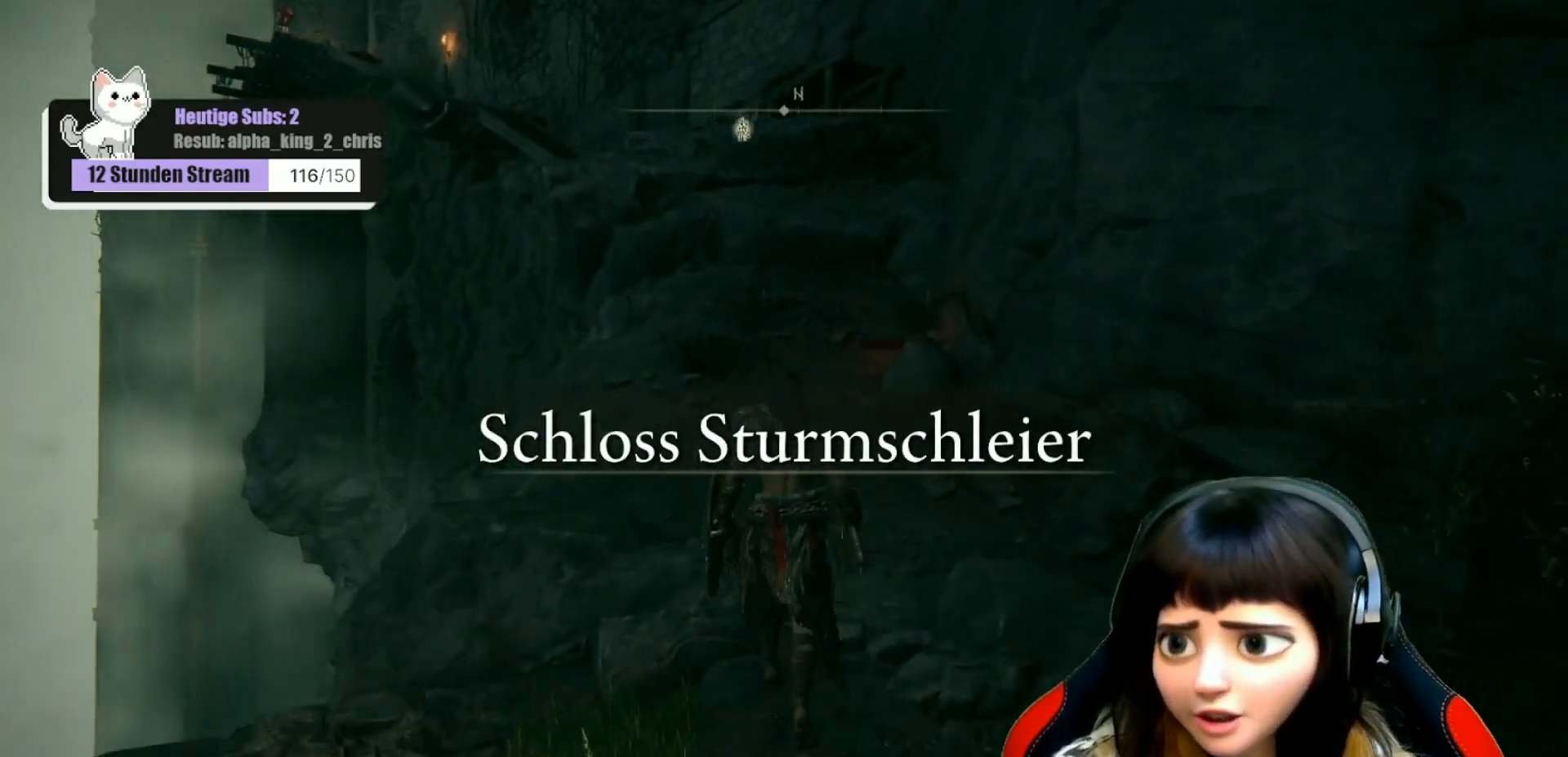
{"buttons": [], "left_stick": "up", "right_stick": "center", "events": []}
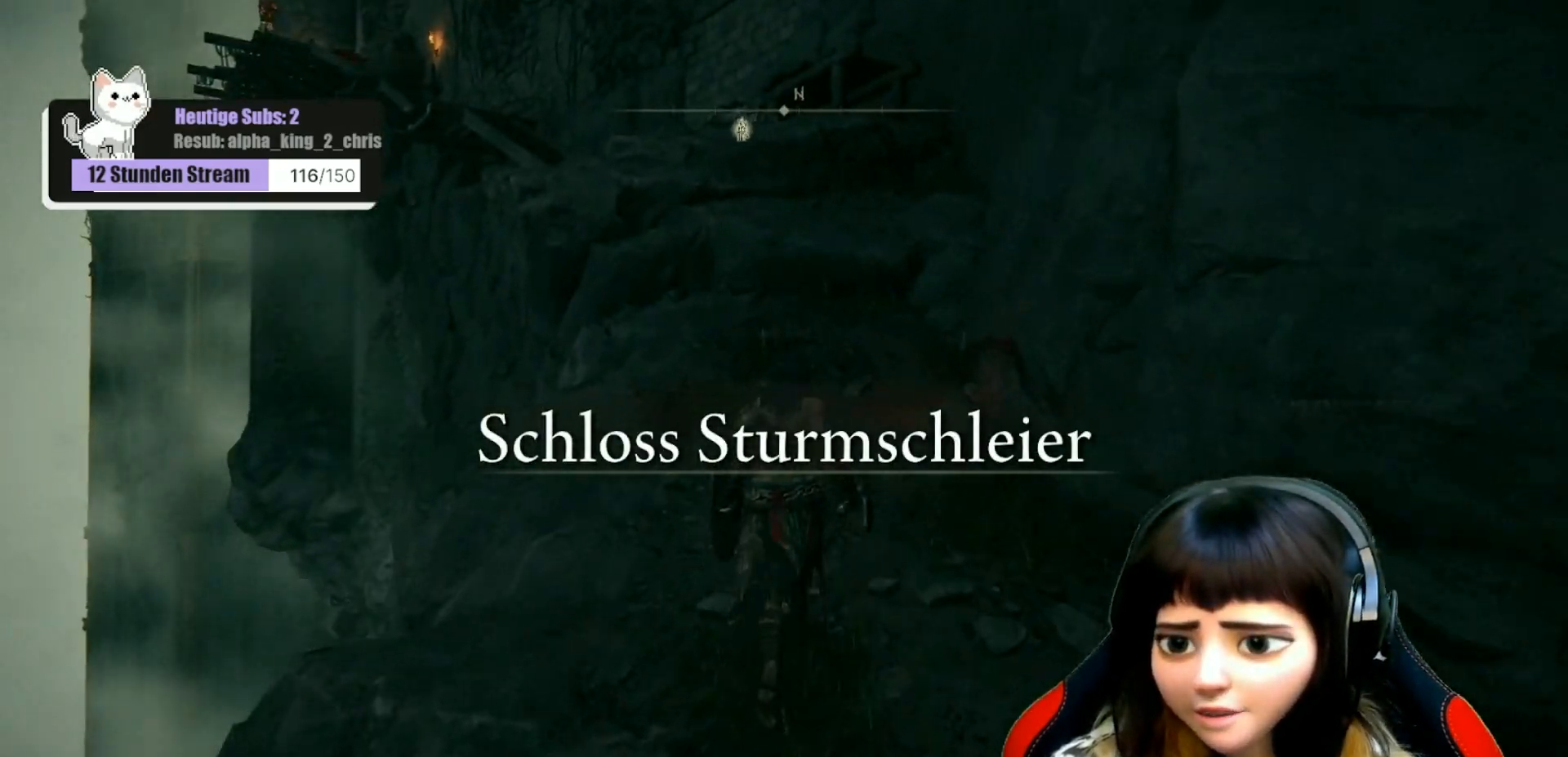
{"buttons": [], "left_stick": "up", "right_stick": "center", "events": [[17, "right_stick", "up-left"], [133, "right_stick", "center"]]}
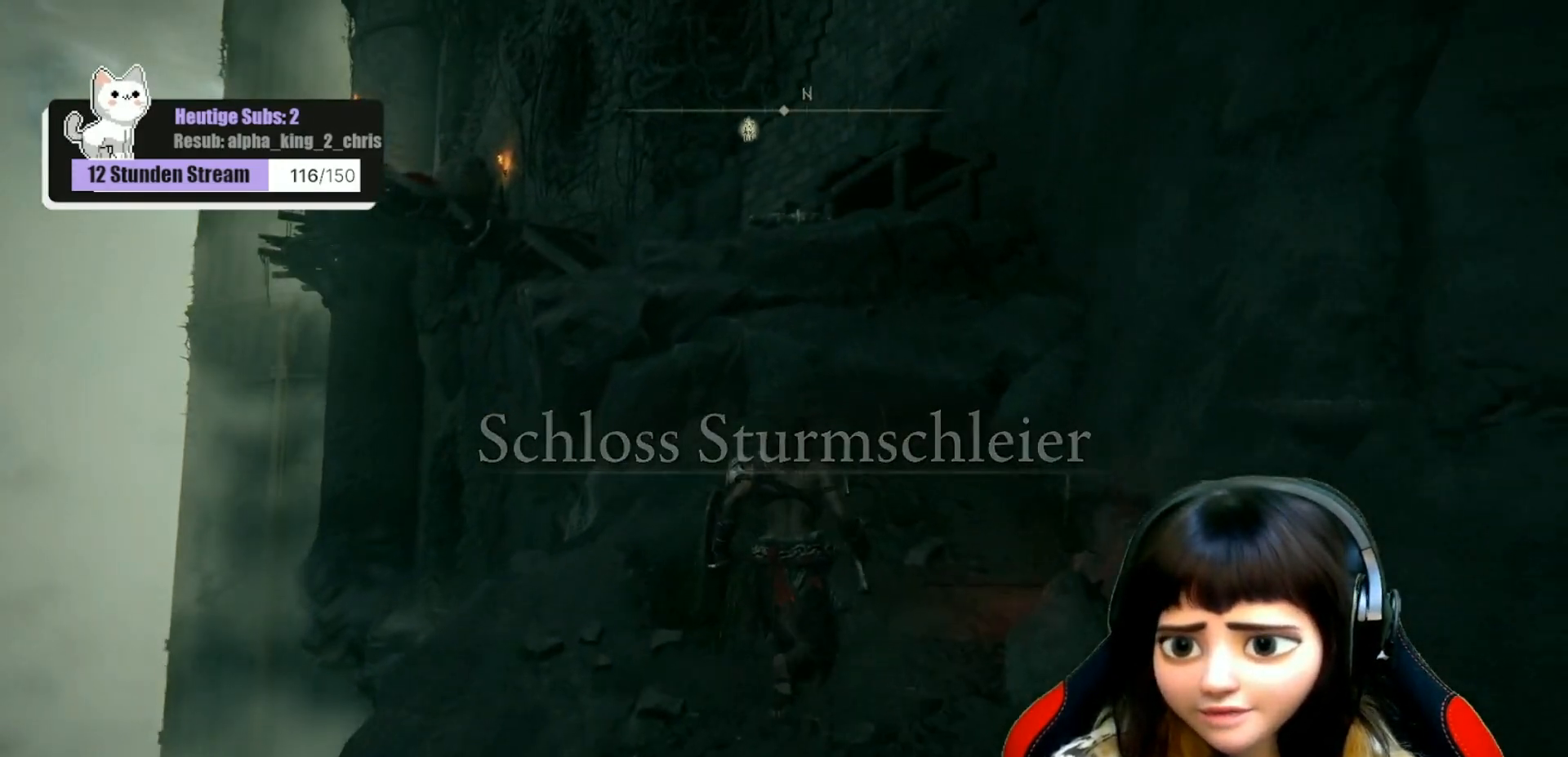
{"buttons": ["A"], "left_stick": "up", "right_stick": "center", "events": [[500, "A", "down"]]}
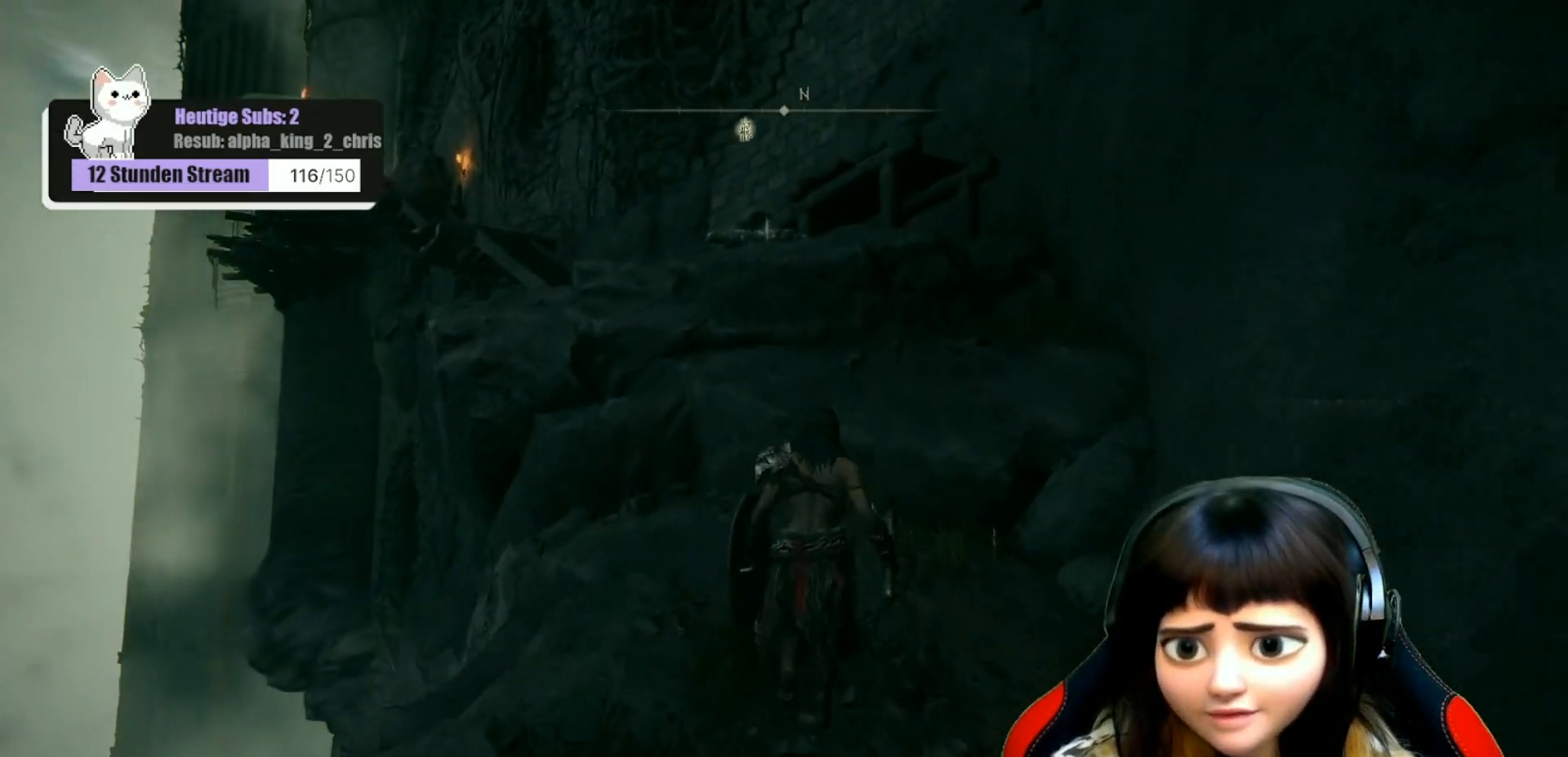
{"buttons": [], "left_stick": "up", "right_stick": "center", "events": [[117, "A", "up"]]}
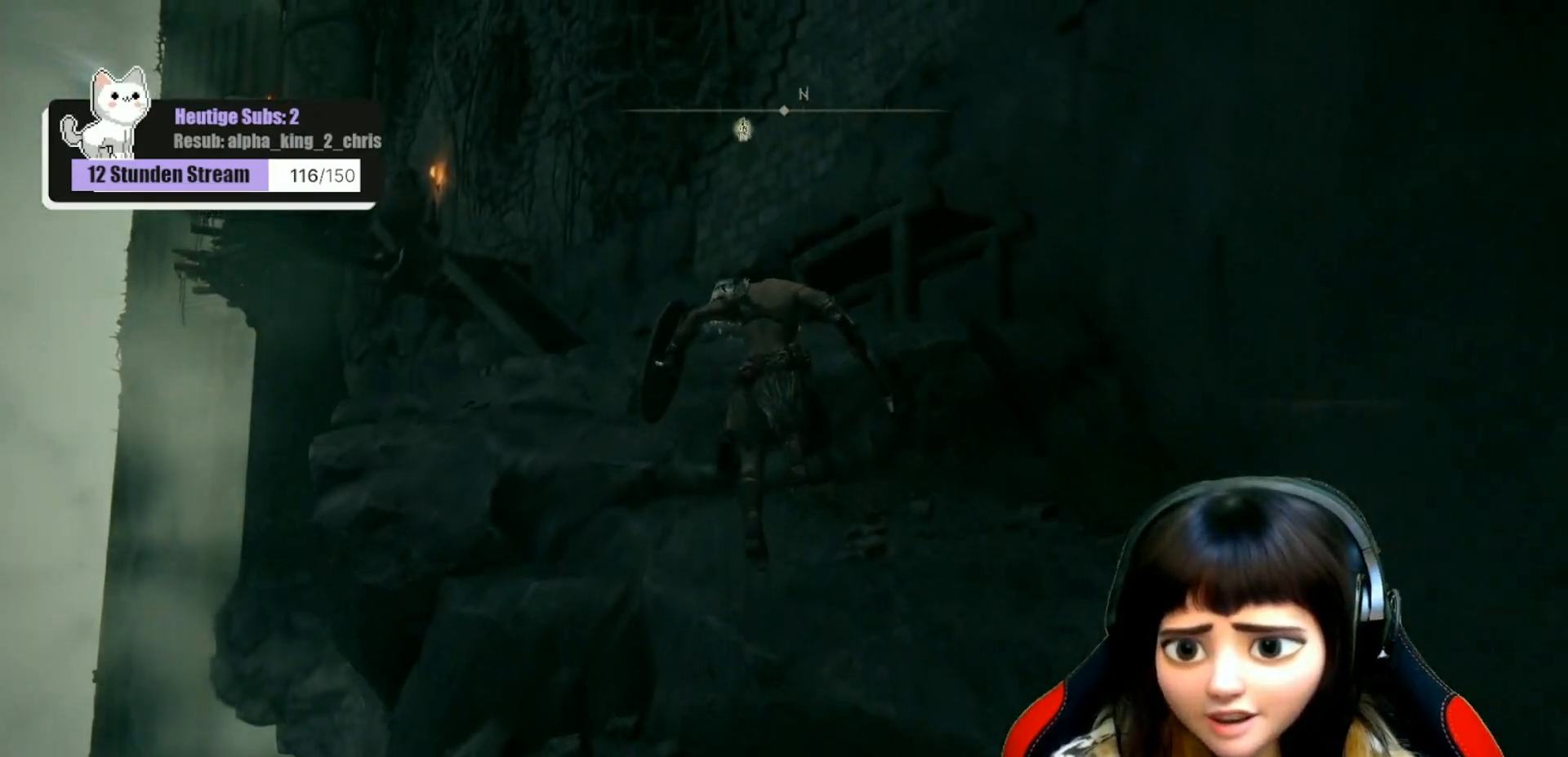
{"buttons": [], "left_stick": "up", "right_stick": "center", "events": [[250, "A", "down"], [367, "A", "up"]]}
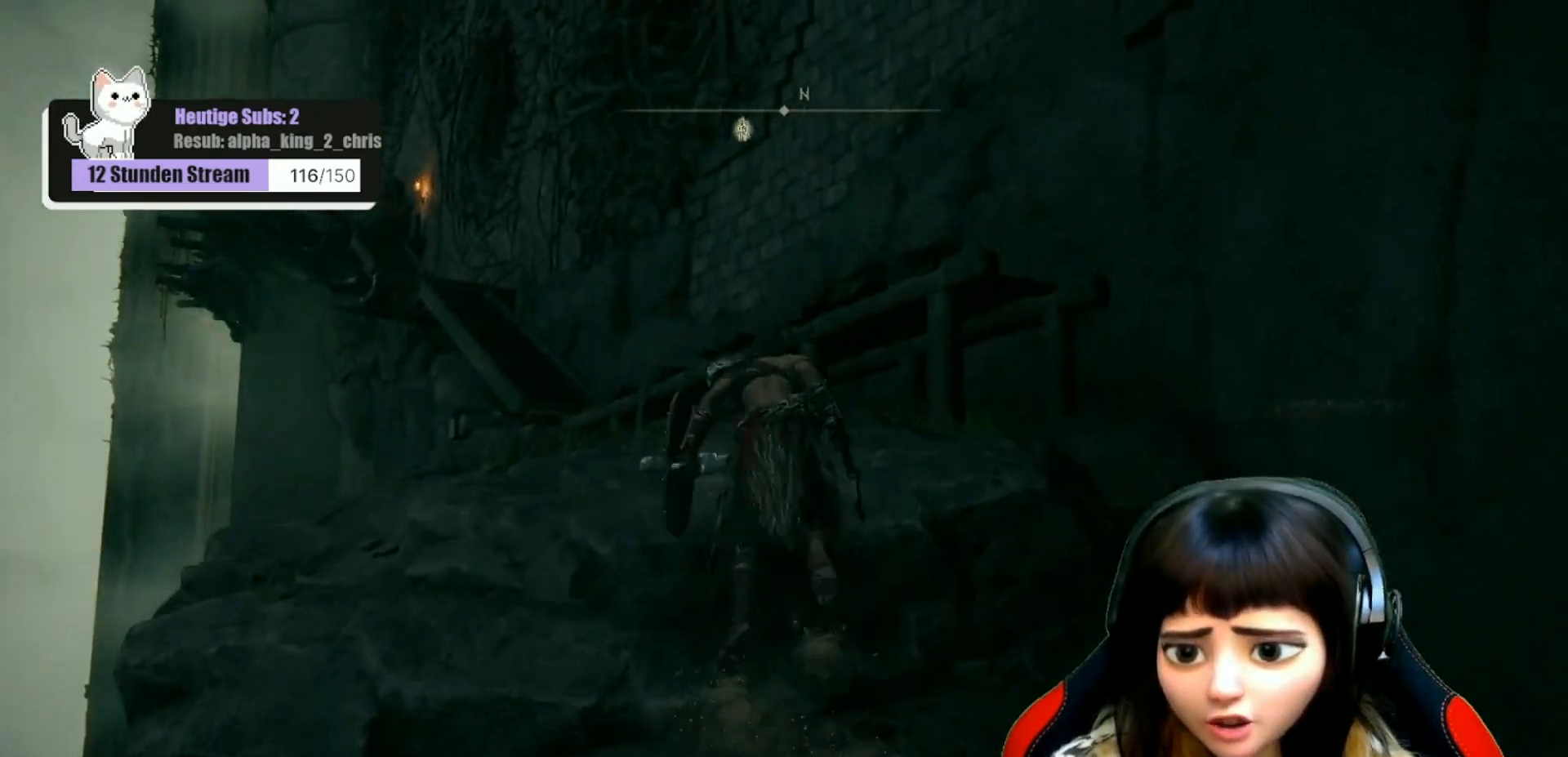
{"buttons": [], "left_stick": "up", "right_stick": "center", "events": []}
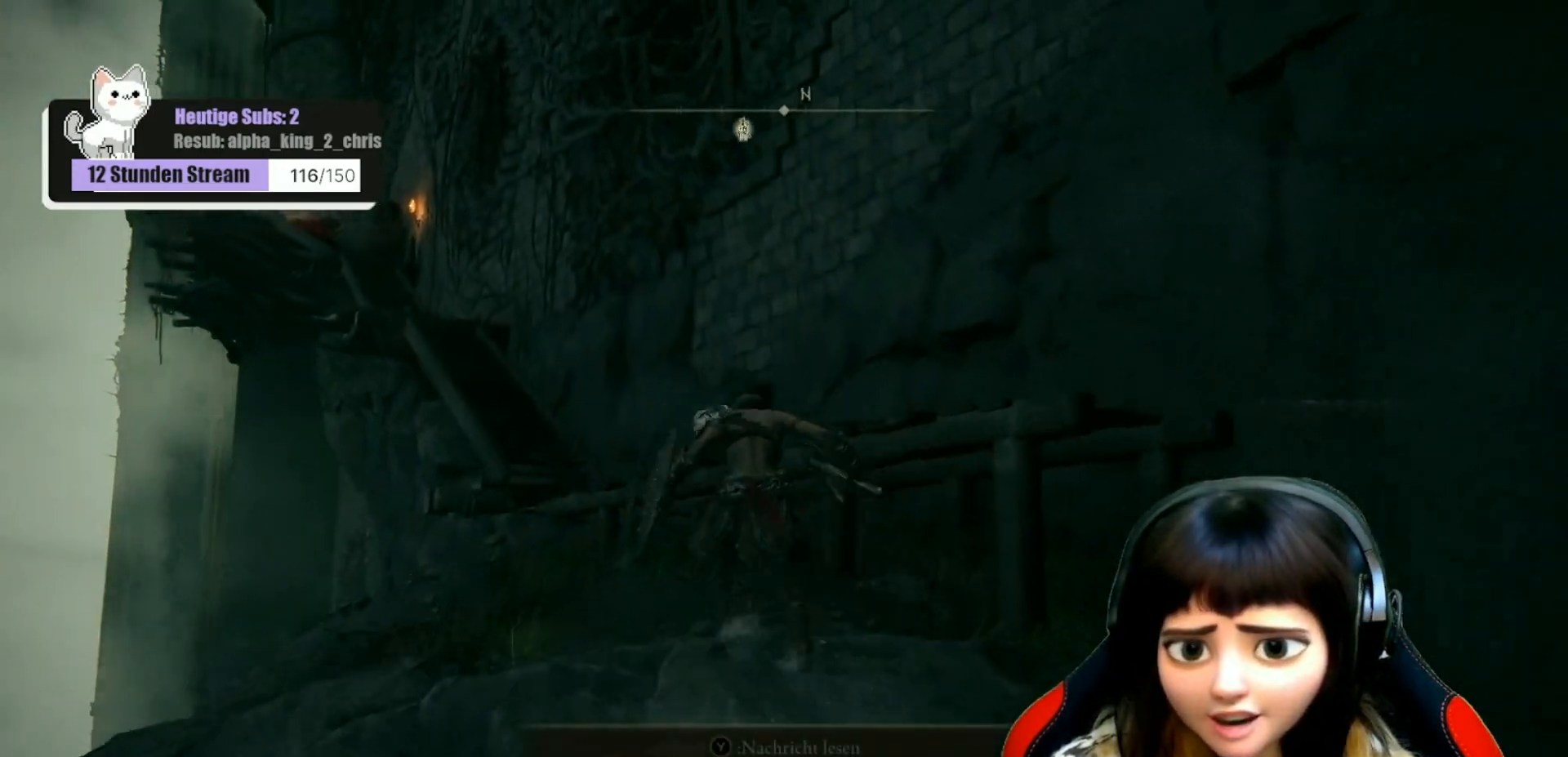
{"buttons": [], "left_stick": "up", "right_stick": "center", "events": [[167, "A", "down"], [300, "A", "up"]]}
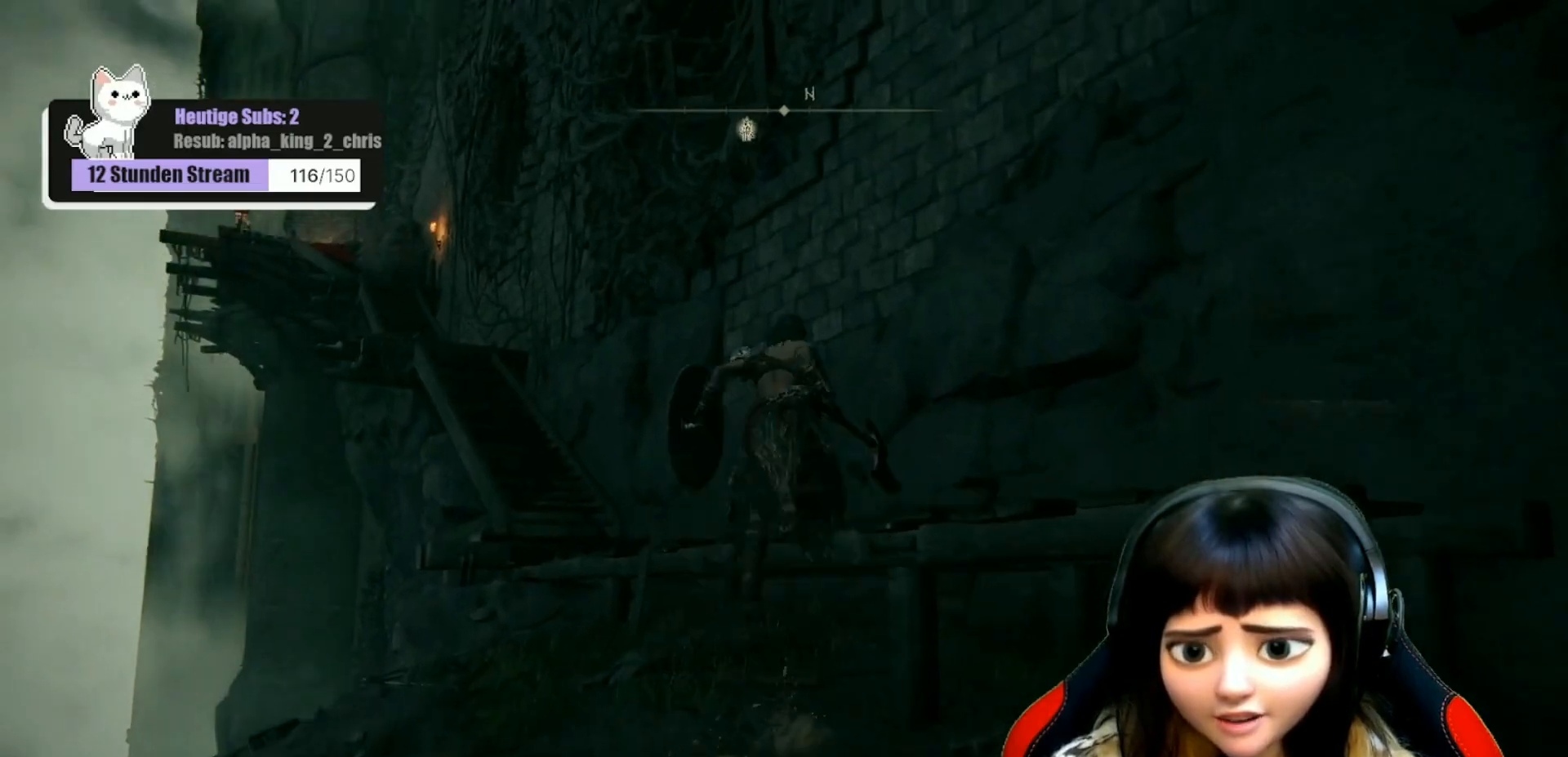
{"buttons": [], "left_stick": "up", "right_stick": "center", "events": [[167, "right_stick", "left"], [367, "right_stick", "center"]]}
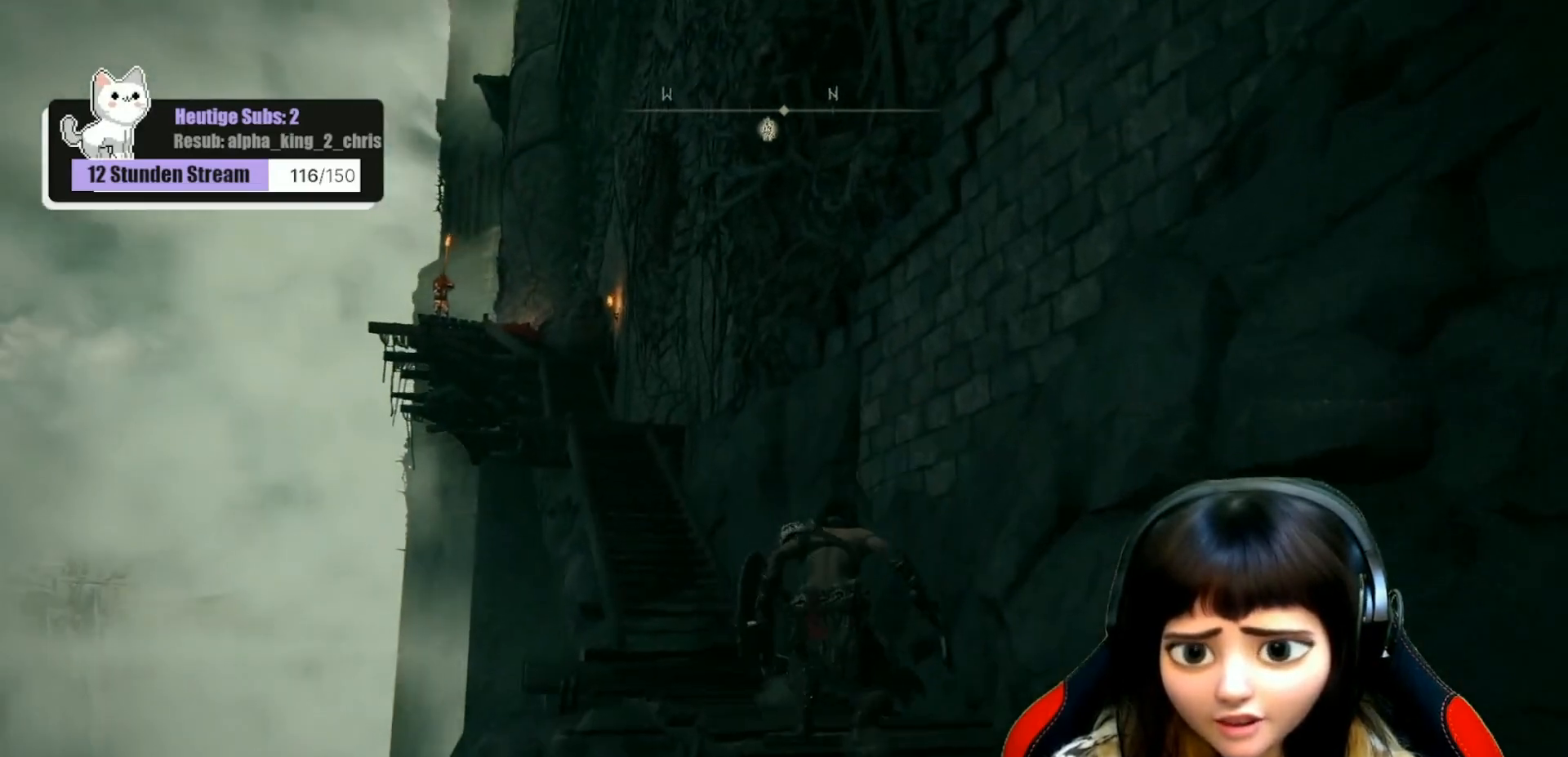
{"buttons": [], "left_stick": "up", "right_stick": "center", "events": [[83, "right_stick", "left"], [283, "right_stick", "center"]]}
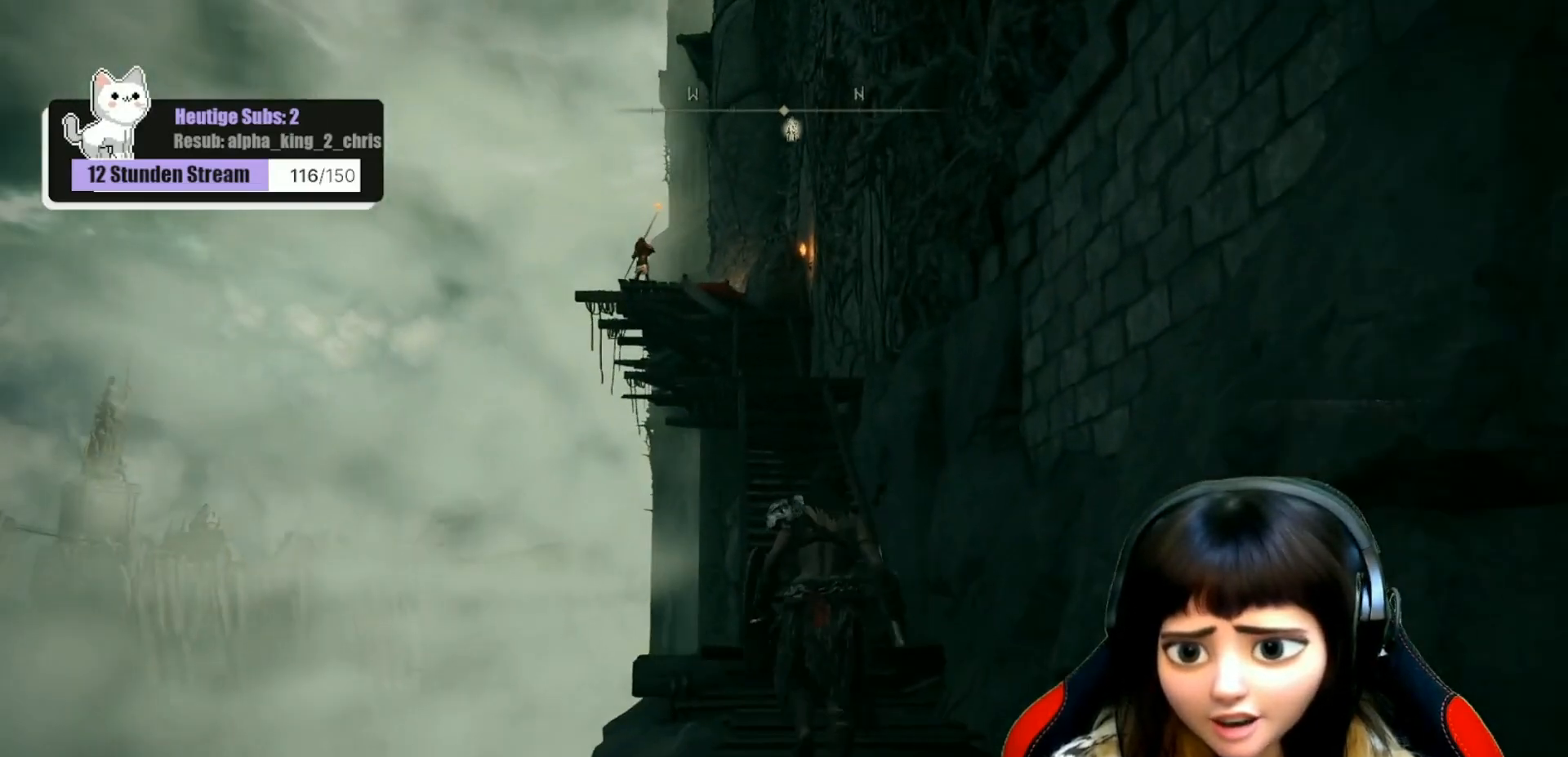
{"buttons": [], "left_stick": "up", "right_stick": "center", "events": [[133, "right_stick", "left"], [350, "right_stick", "center"]]}
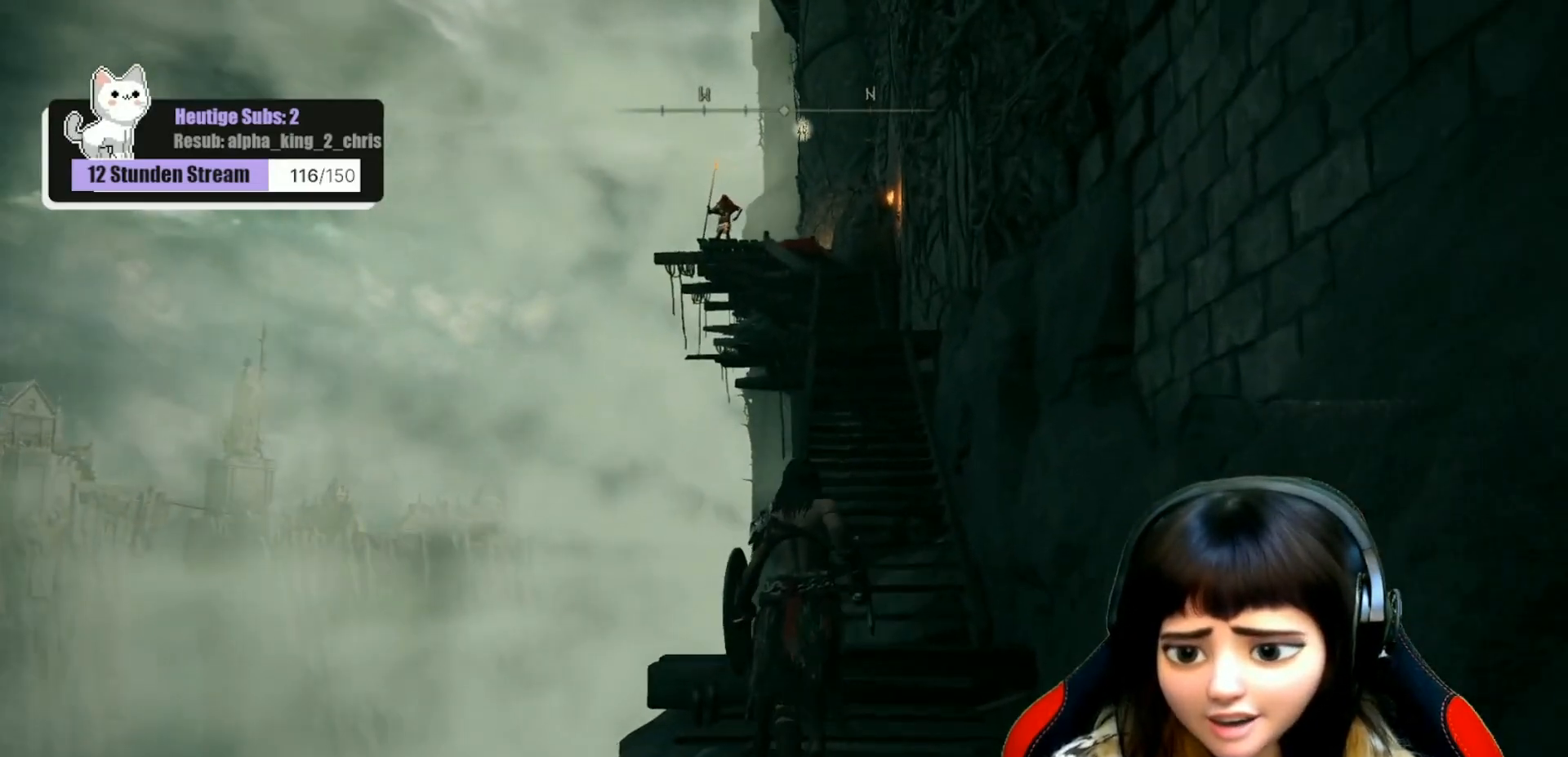
{"buttons": [], "left_stick": "up", "right_stick": "up-left", "events": [[217, "right_stick", "up-left"]]}
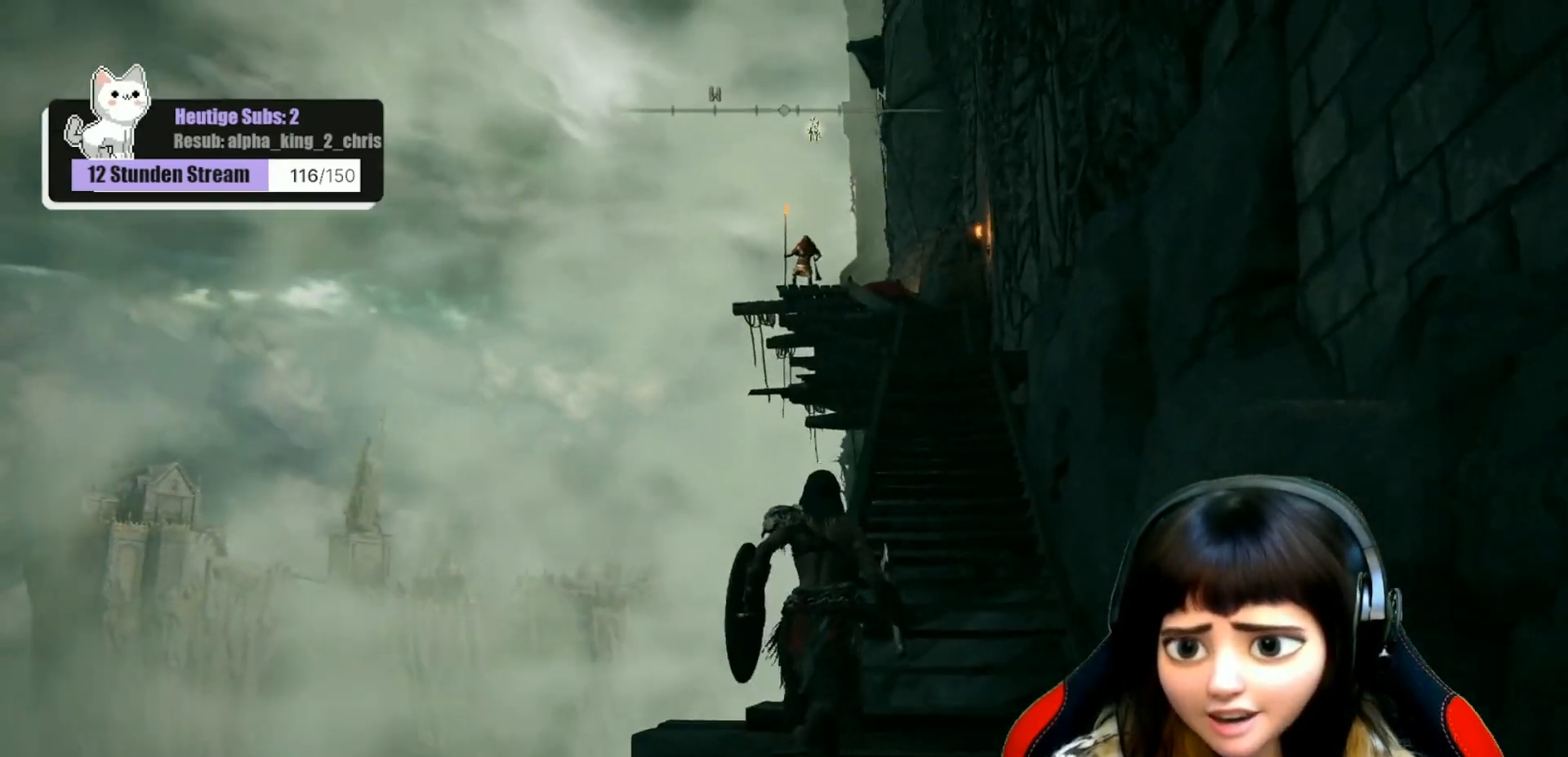
{"buttons": [], "left_stick": "up", "right_stick": "center", "events": [[50, "right_stick", "center"]]}
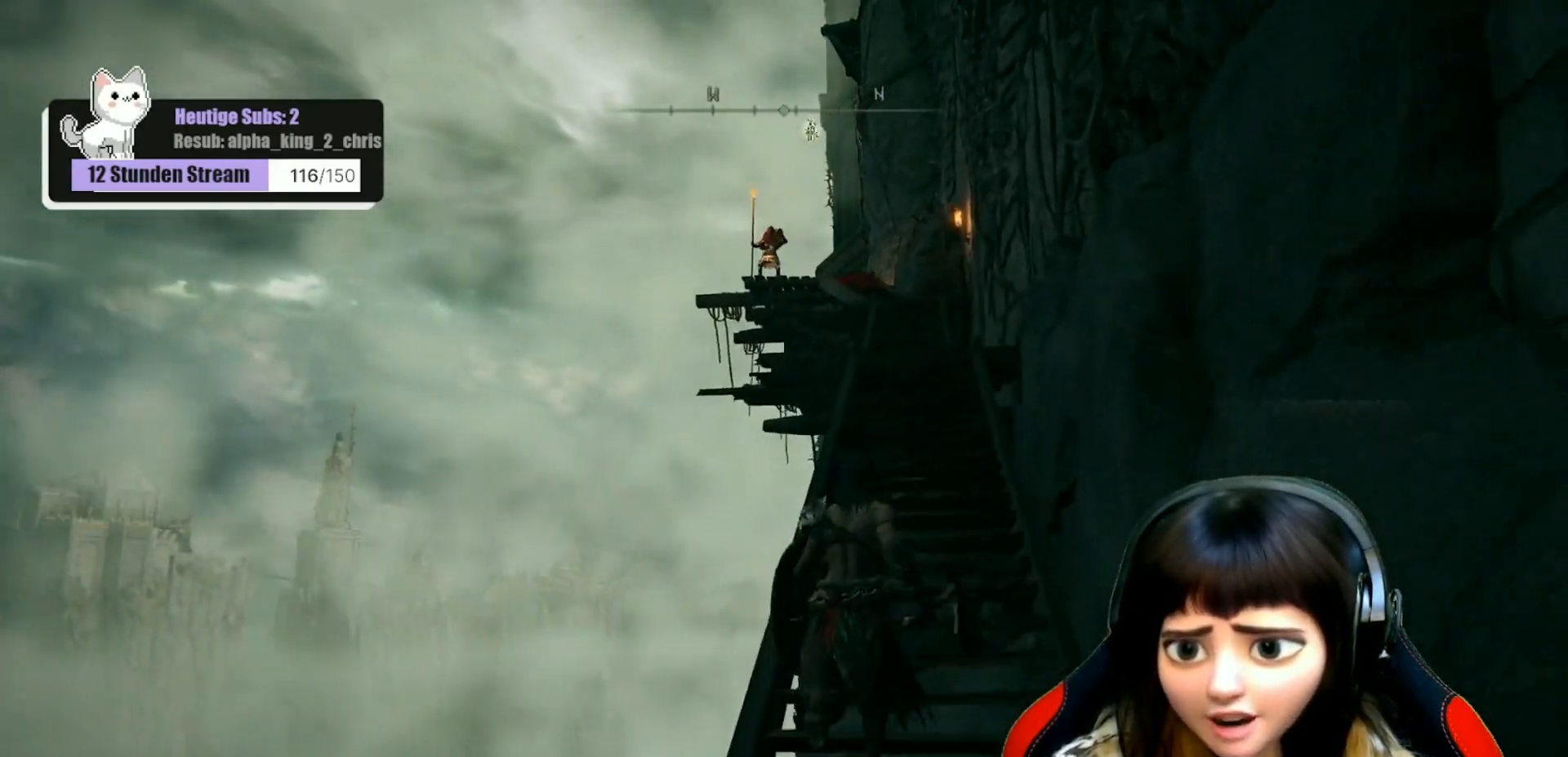
{"buttons": [], "left_stick": "up", "right_stick": "center", "events": []}
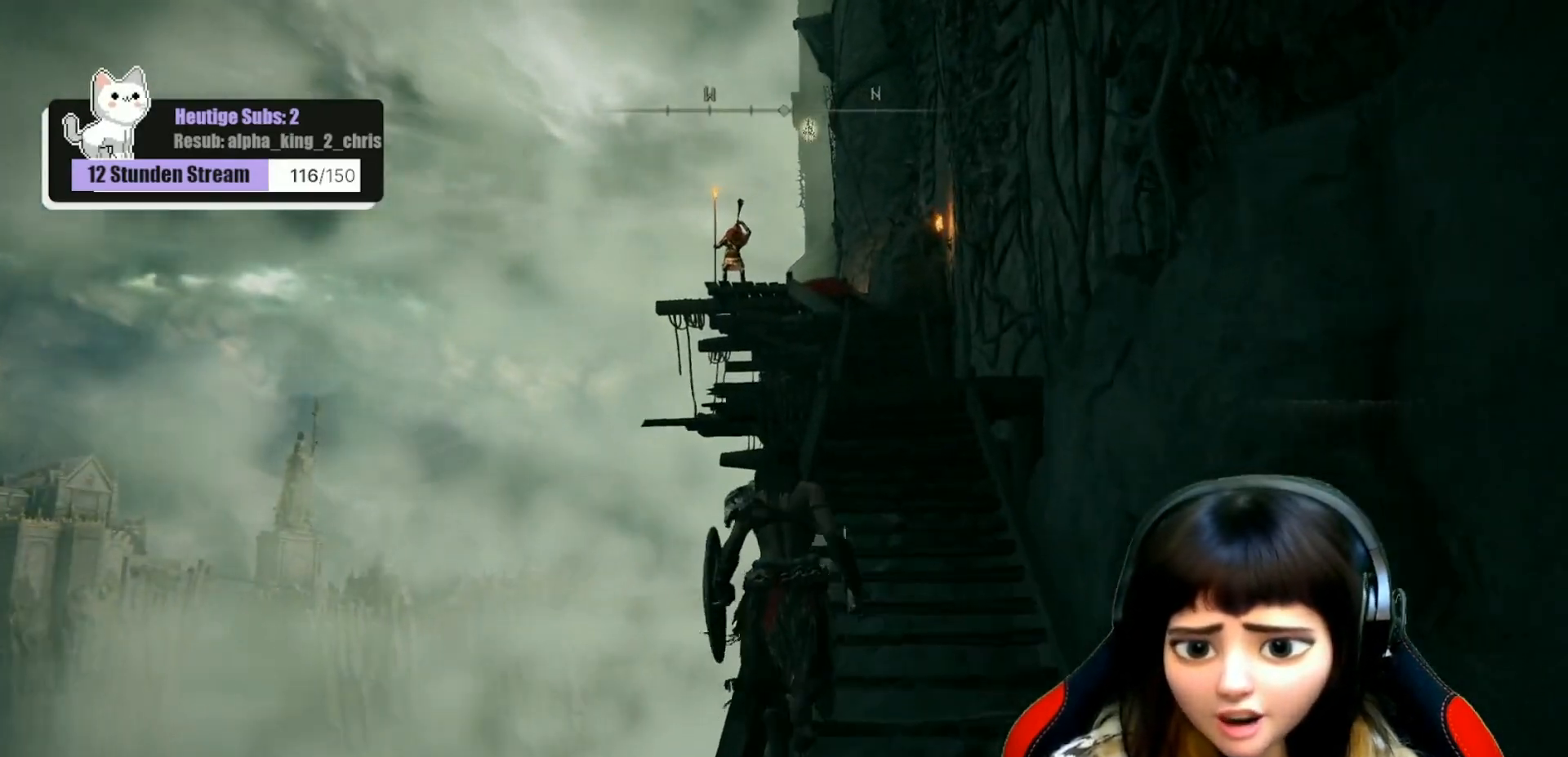
{"buttons": [], "left_stick": "up", "right_stick": "center", "events": []}
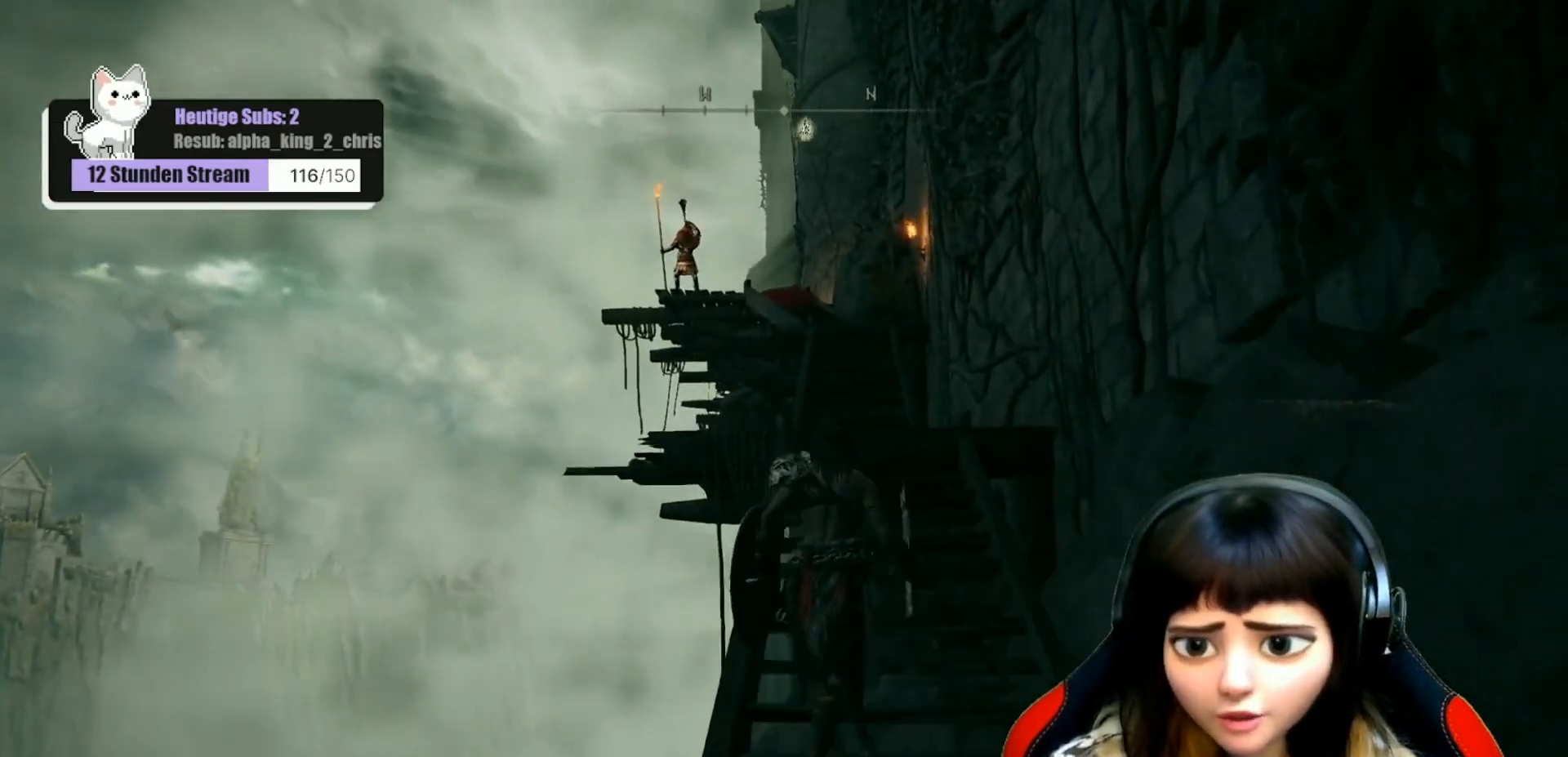
{"buttons": [], "left_stick": "up", "right_stick": "center", "events": []}
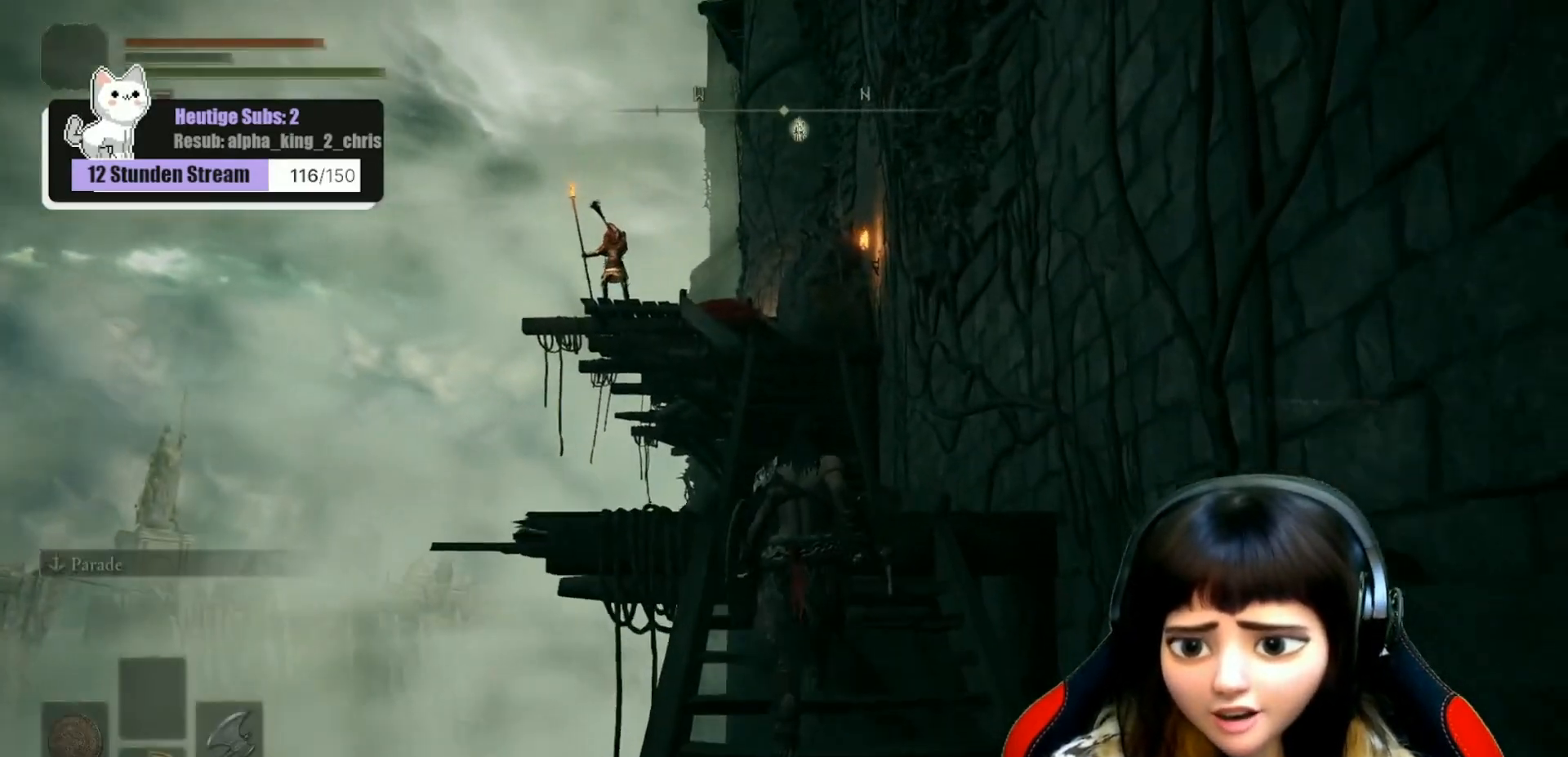
{"buttons": [], "left_stick": "center", "right_stick": "center", "events": [[117, "left_stick", "center"]]}
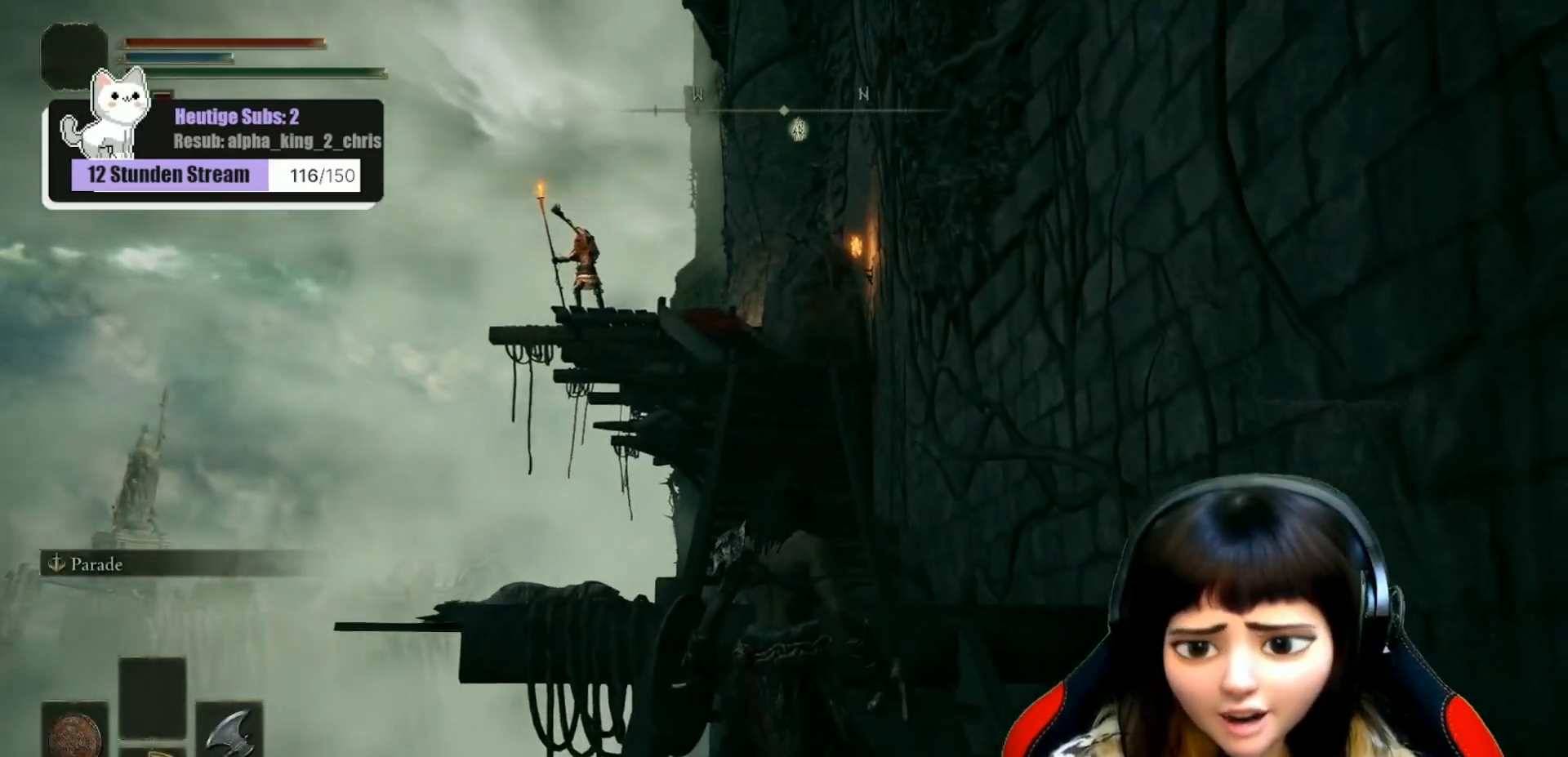
{"buttons": [], "left_stick": "center", "right_stick": "center", "events": []}
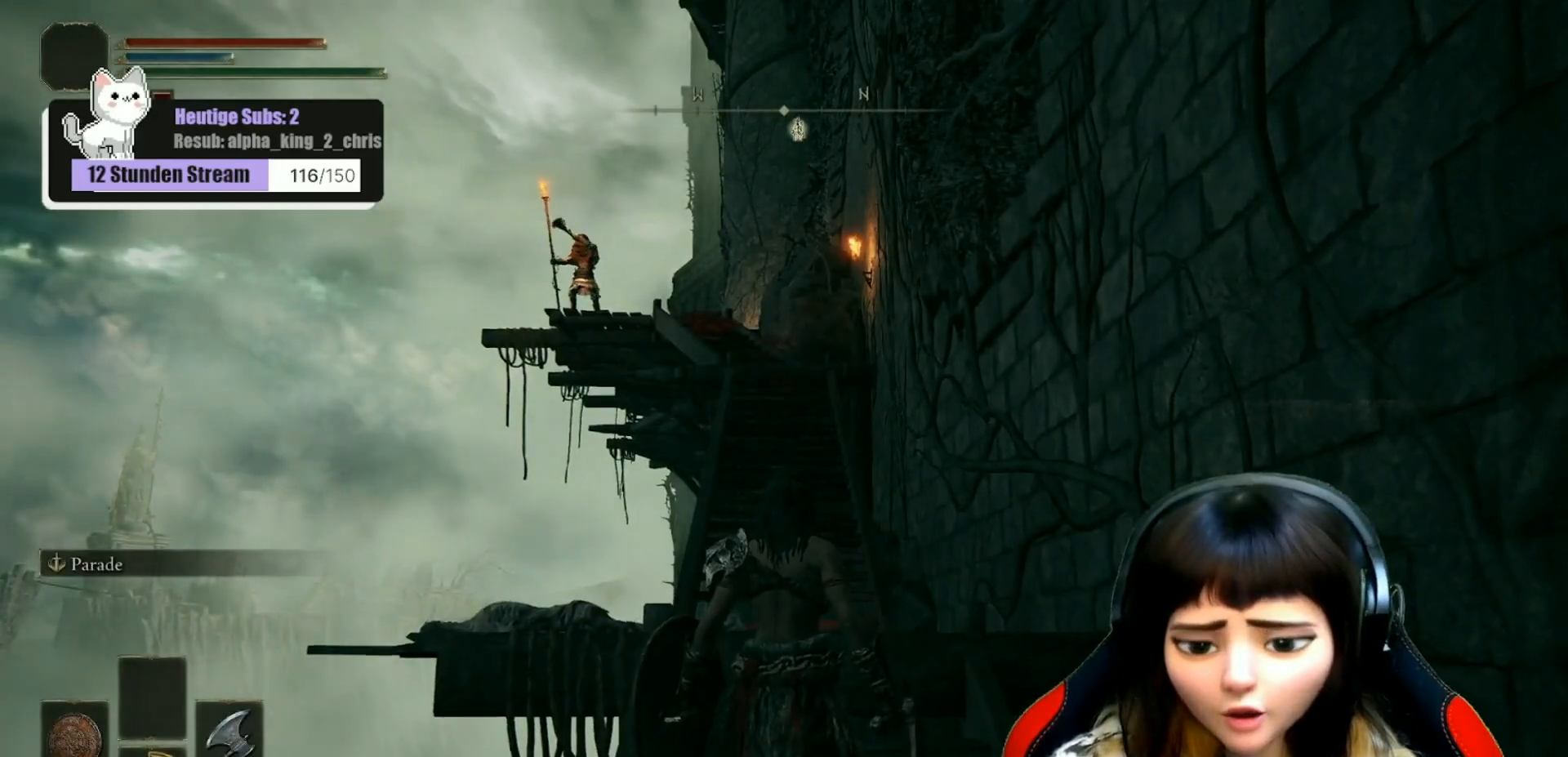
{"buttons": [], "left_stick": "center", "right_stick": "center", "events": []}